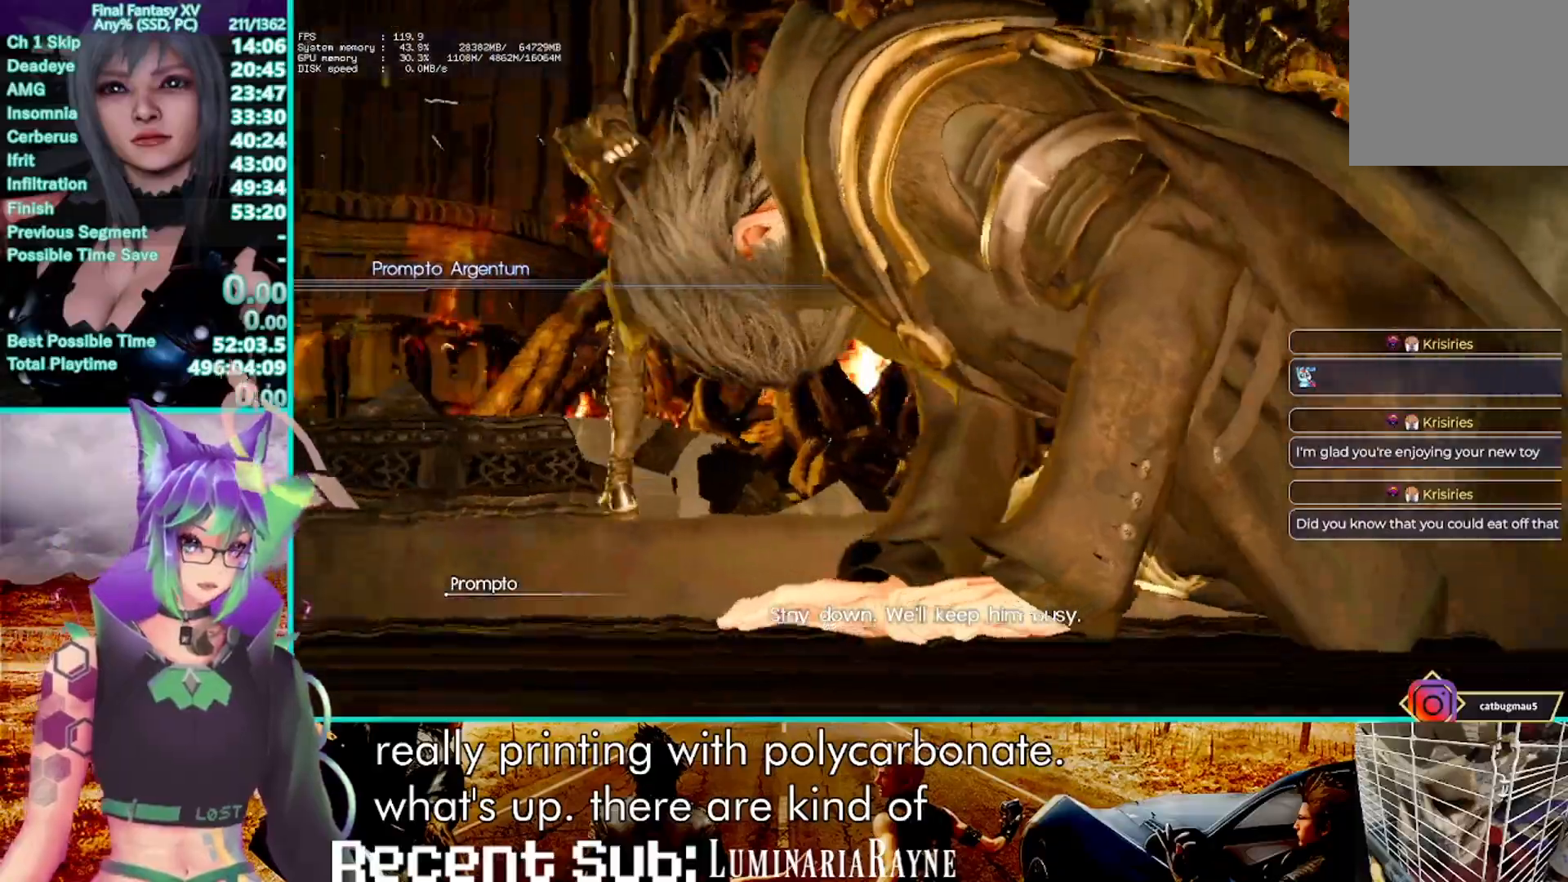
Gameplay with a controller (PlayStation layout); each line is a JSON object with the inputs held at the frame after it. "events" lists button and stick changes between this image and that frame as [ms after this image, input, new state], when the widget could be followed in between. Not read: CIRCLE HOME R3 SELECT.
{"buttons": [], "left_stick": "up", "right_stick": "center", "events": [[417, "left_stick", "up"]]}
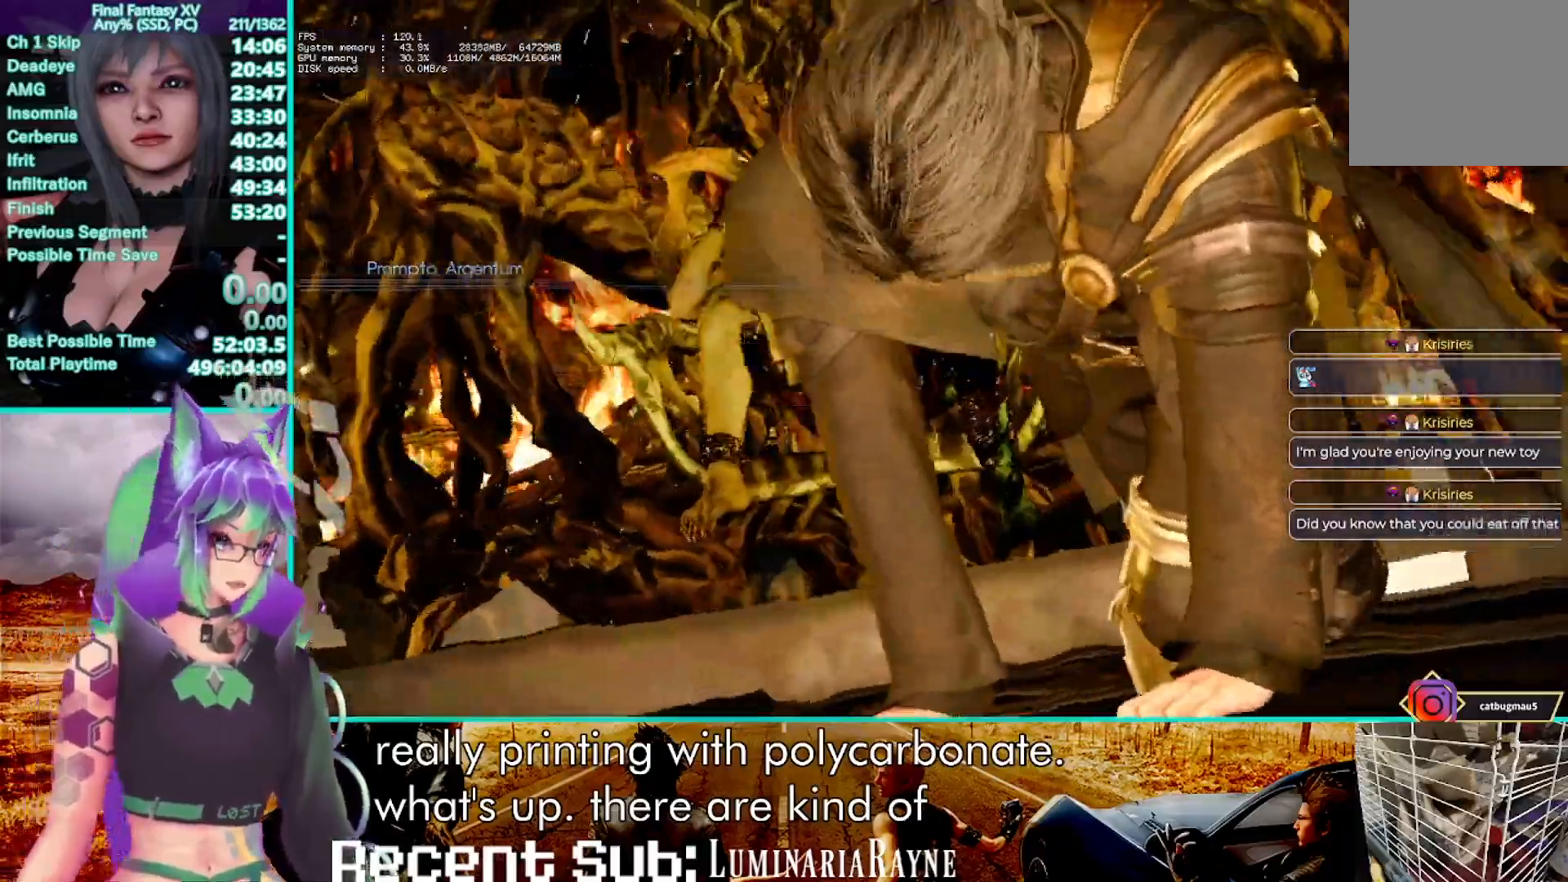
{"buttons": [], "left_stick": "up", "right_stick": "center", "events": []}
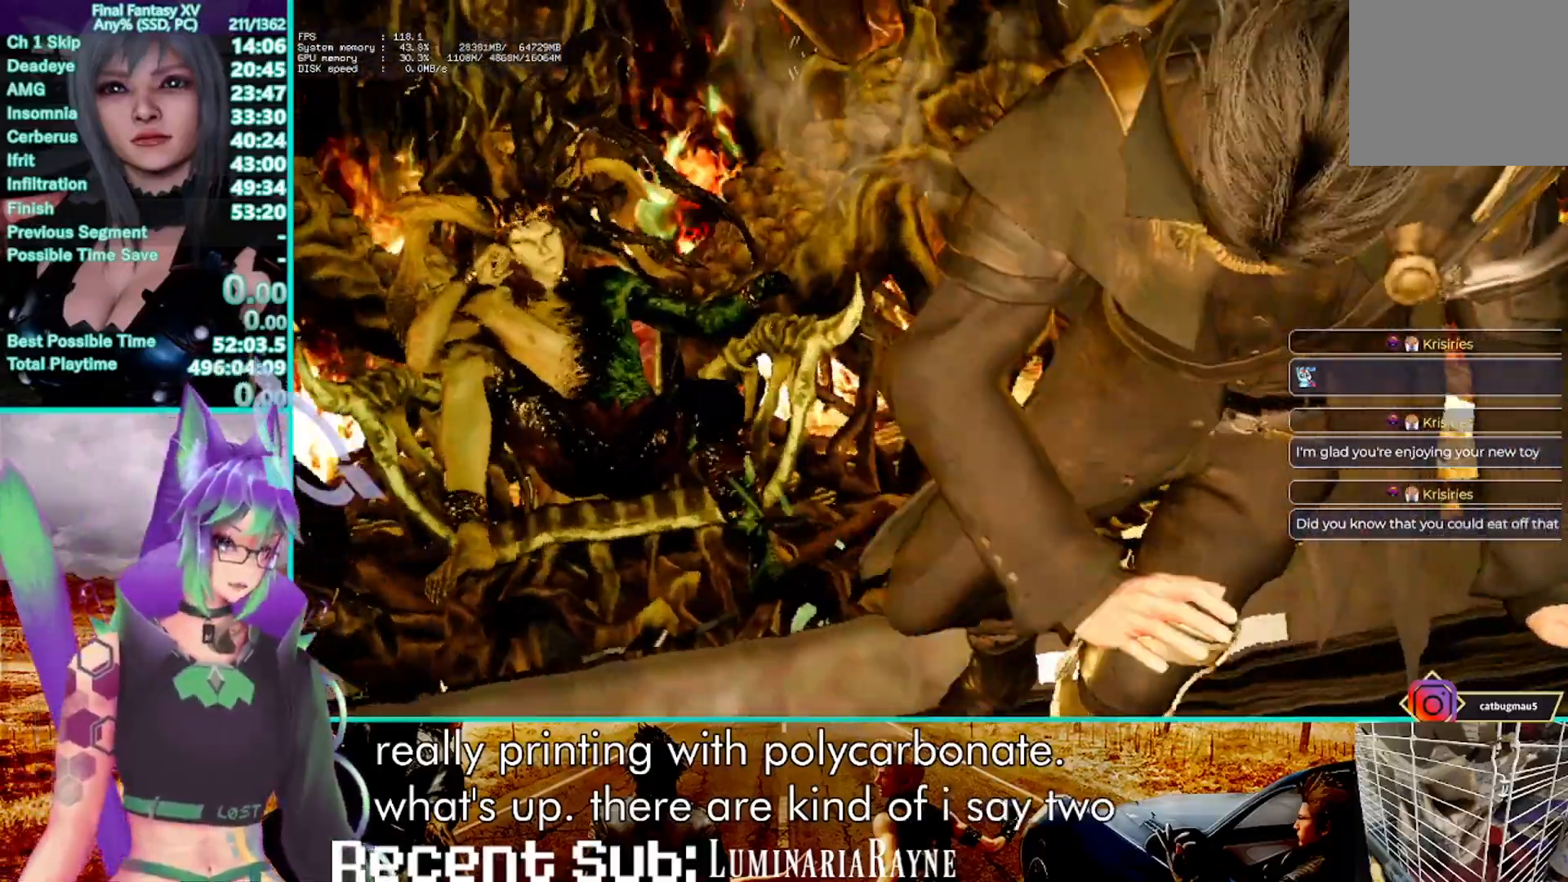
{"buttons": [], "left_stick": "up", "right_stick": "center", "events": []}
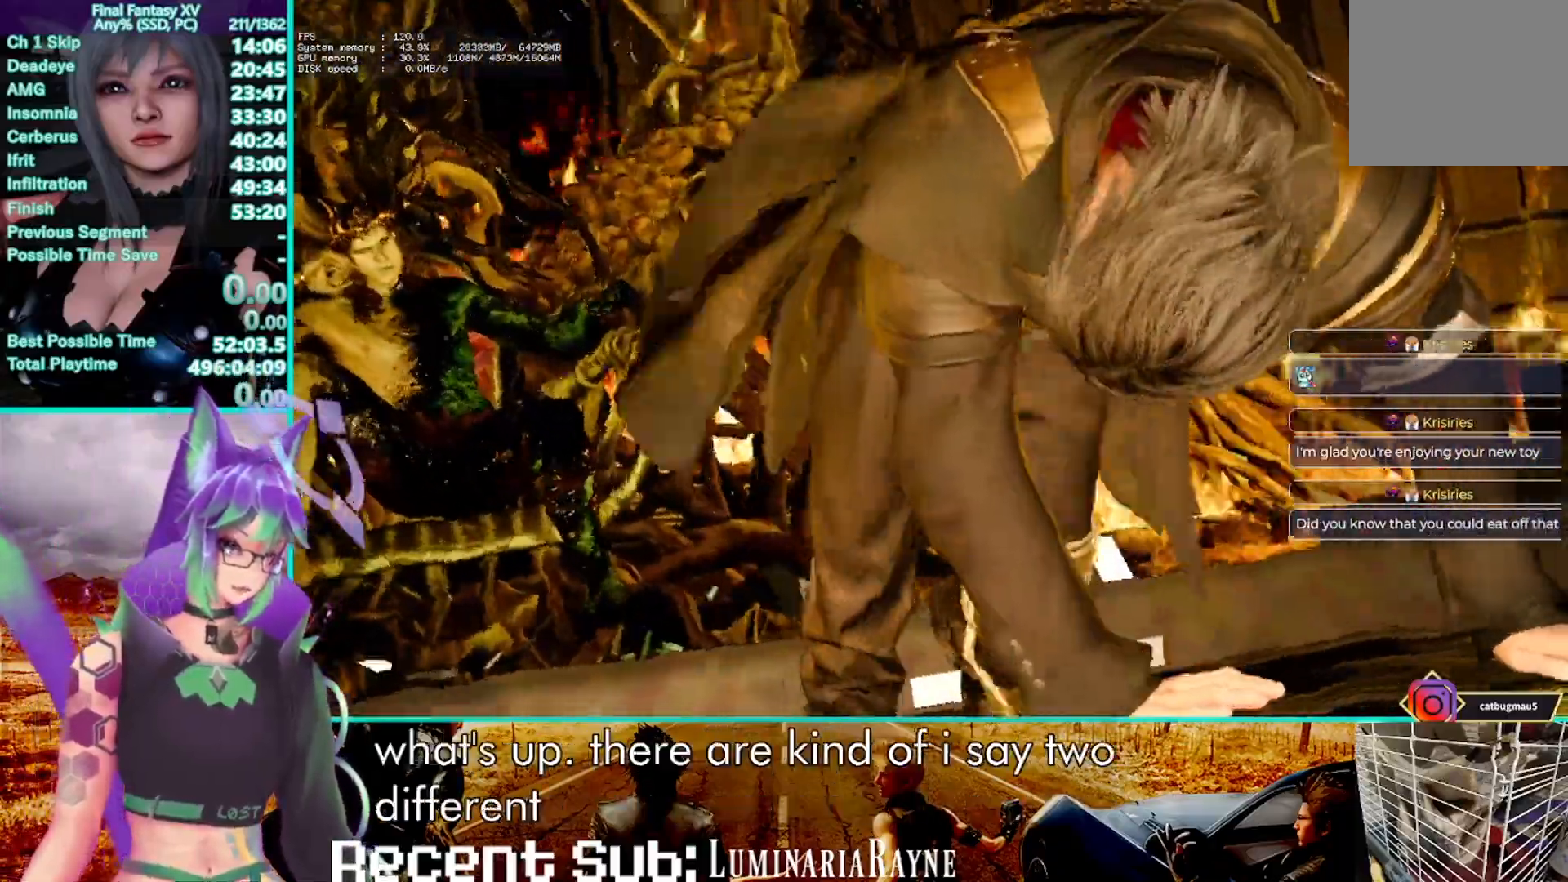
{"buttons": [], "left_stick": "up", "right_stick": "center", "events": []}
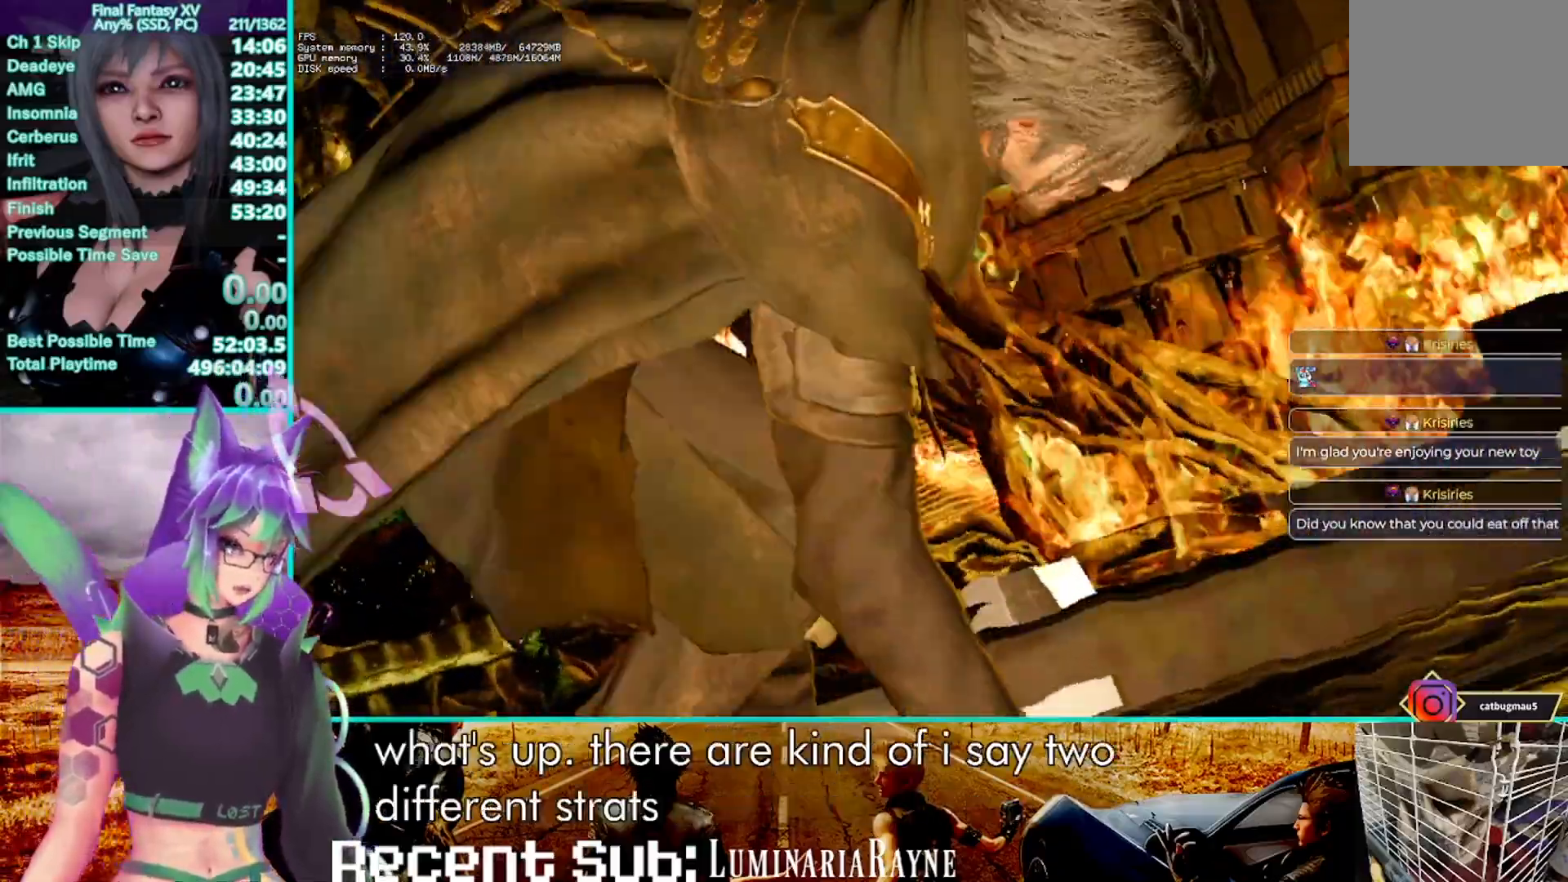
{"buttons": [], "left_stick": "up", "right_stick": "center", "events": []}
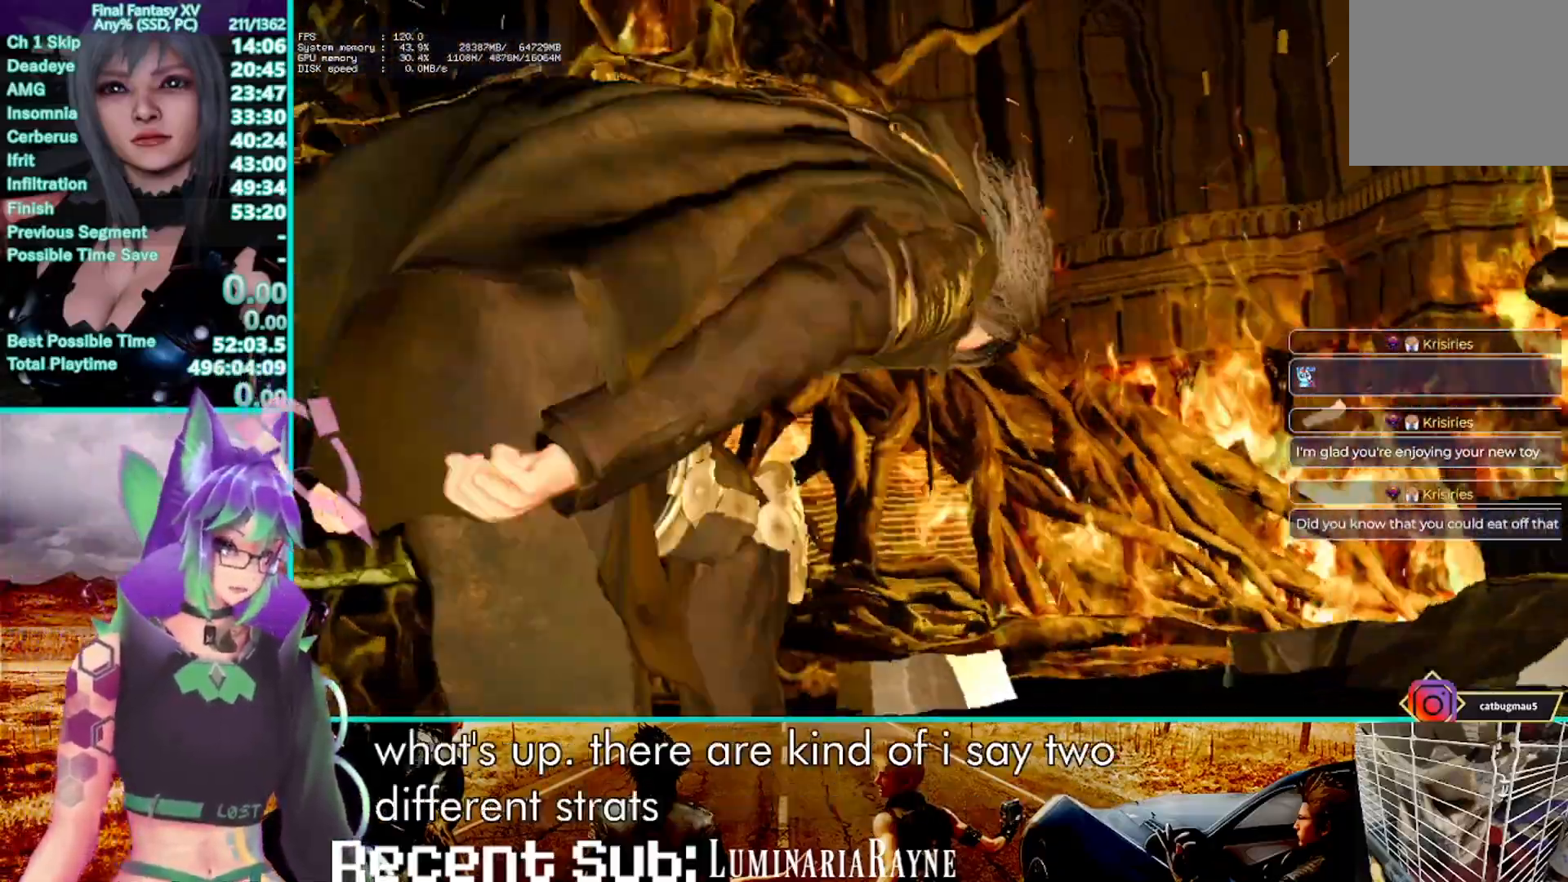
{"buttons": [], "left_stick": "up", "right_stick": "center", "events": []}
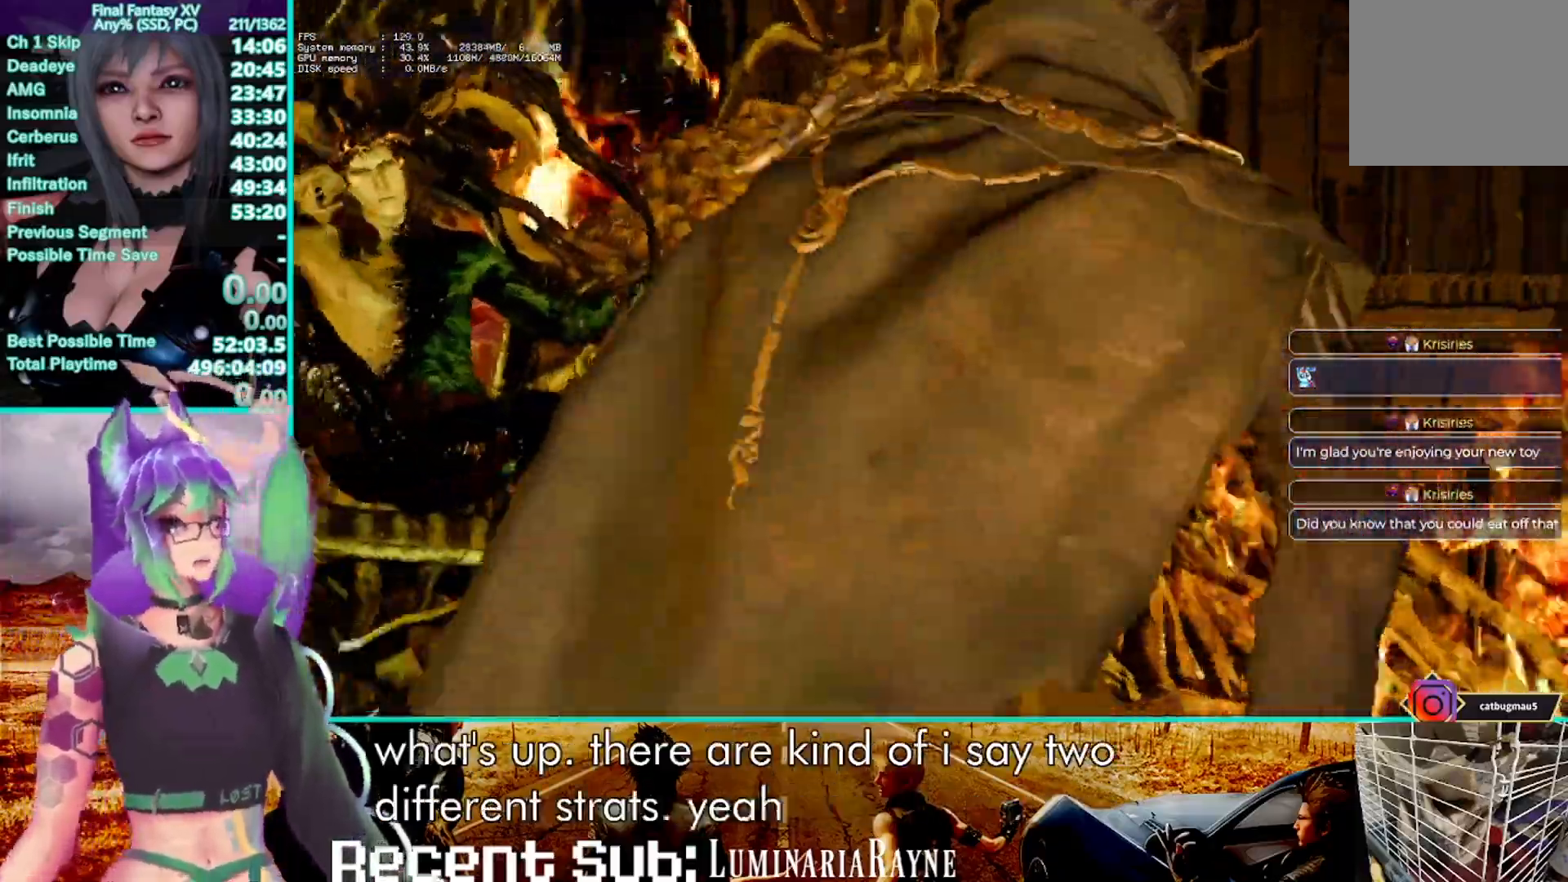
{"buttons": [], "left_stick": "up", "right_stick": "center", "events": []}
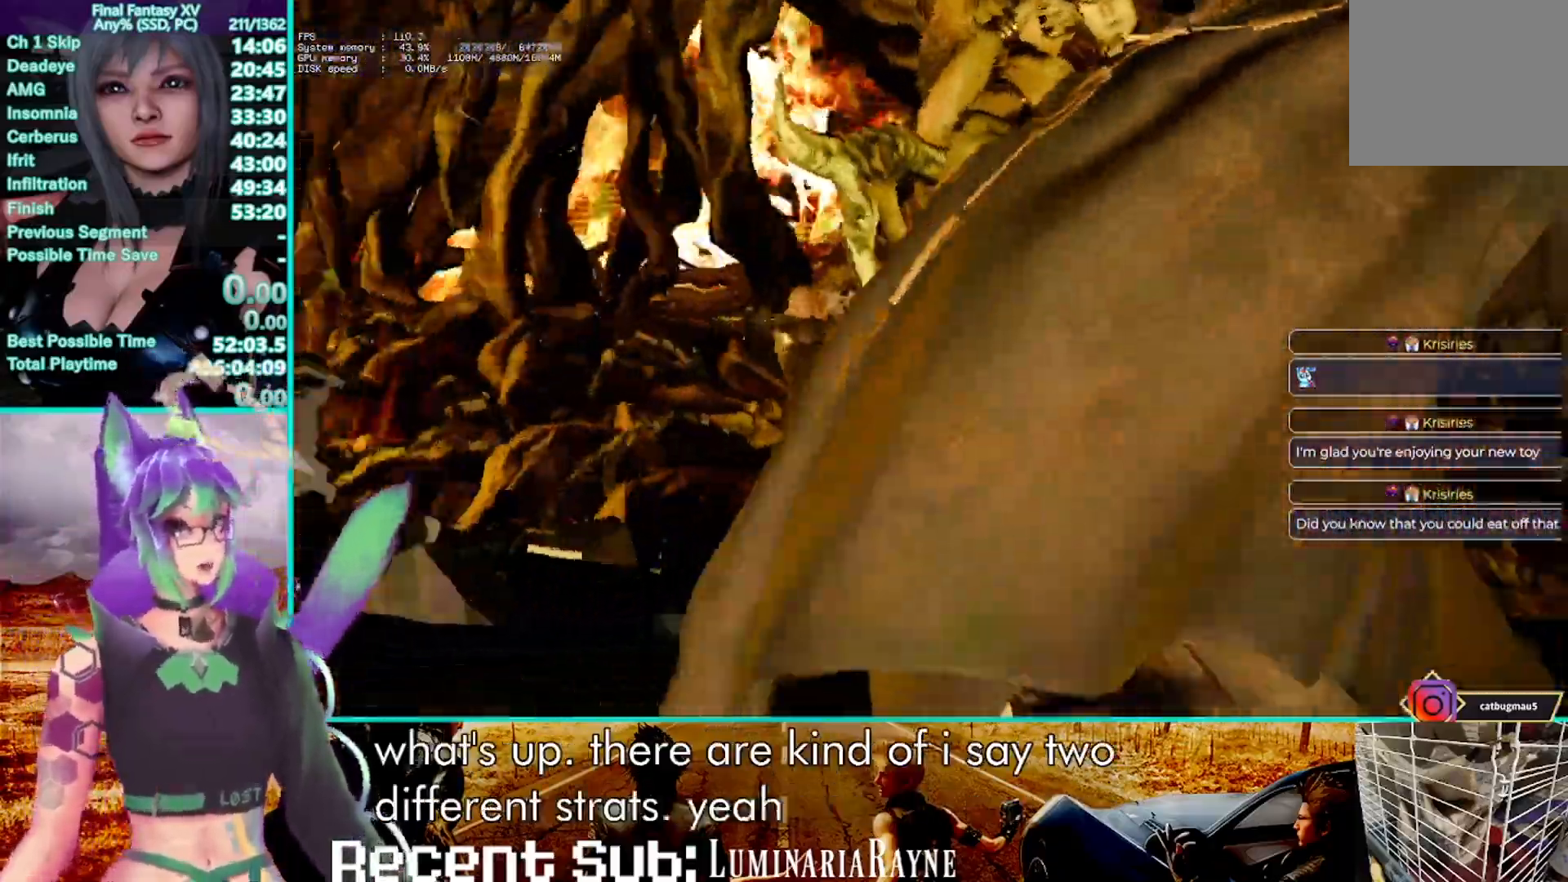
{"buttons": [], "left_stick": "up", "right_stick": "center", "events": []}
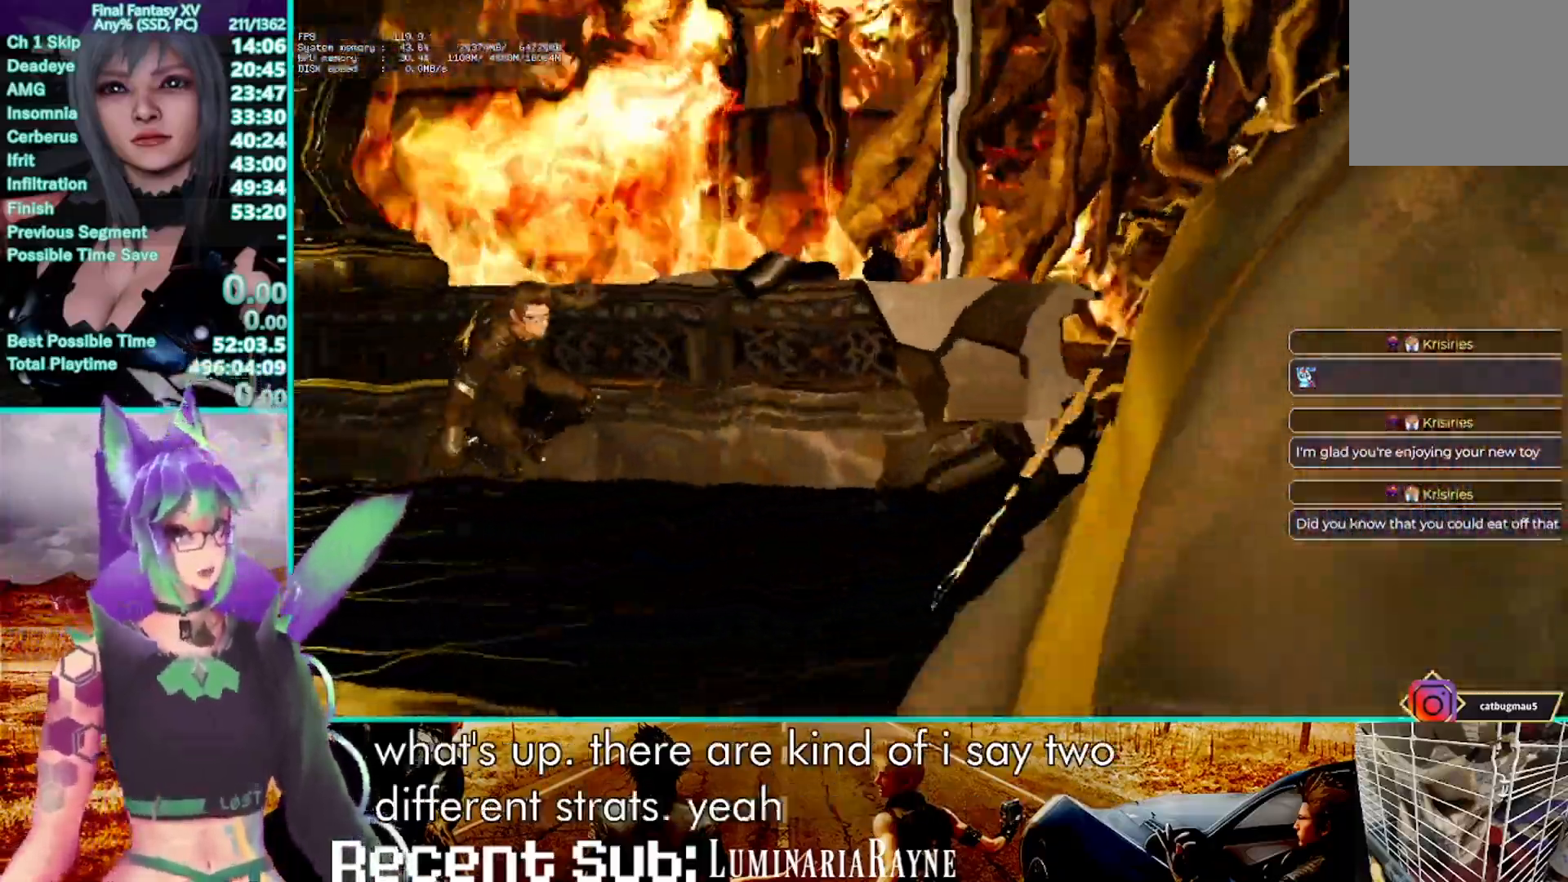
{"buttons": [], "left_stick": "up", "right_stick": "center"}